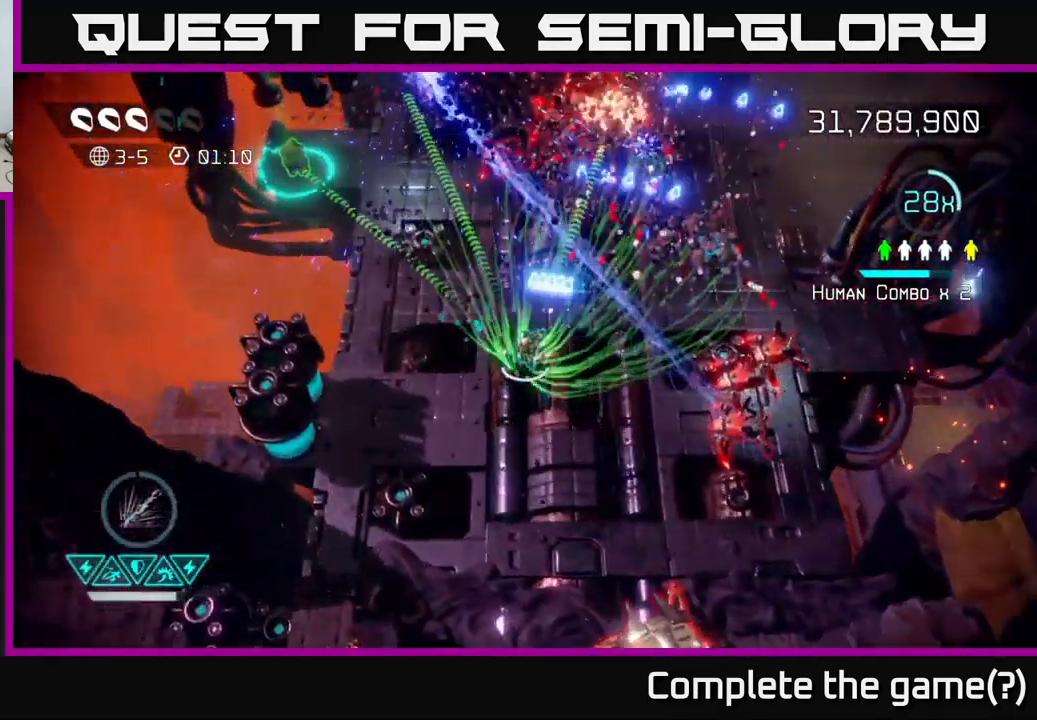
Gameplay with a controller (Xbox layout); each line is a JSON object with the inputs held at the frame after it. "events" lists button and stick changes between this image and that frame as [ms after this image, input, new state], when the widget could be followed in between.
{"buttons": [], "left_stick": "up-left", "right_stick": "up", "events": [[316, "left_stick", "up-left"]]}
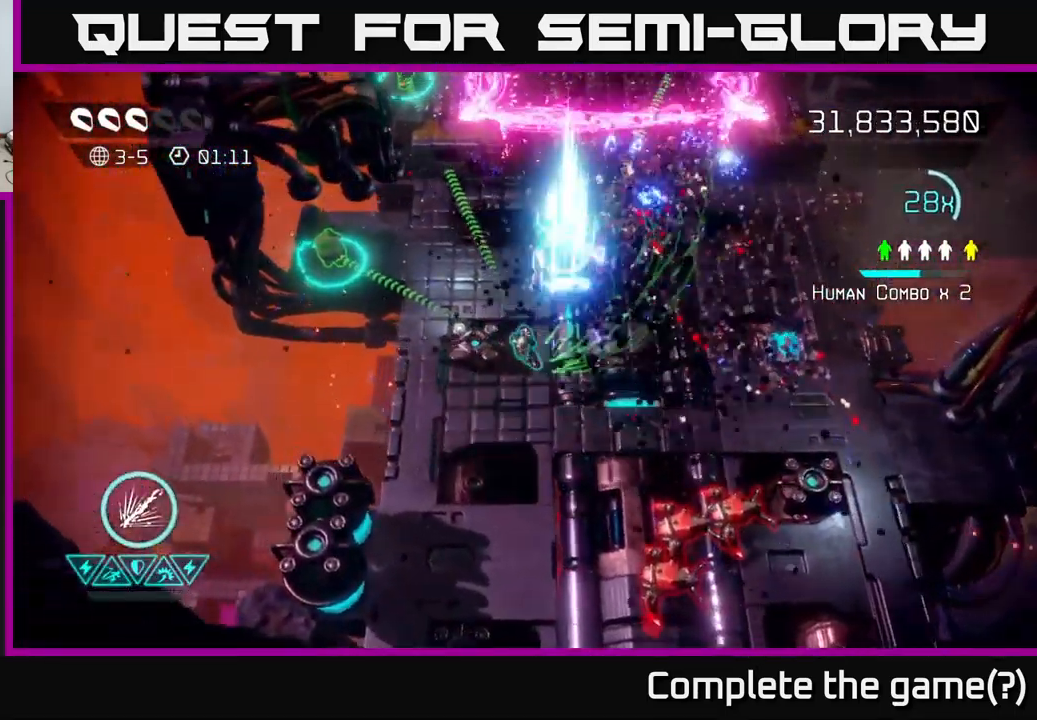
{"buttons": [], "left_stick": "up-left", "right_stick": "right", "events": [[250, "right_stick", "up-right"], [450, "right_stick", "right"]]}
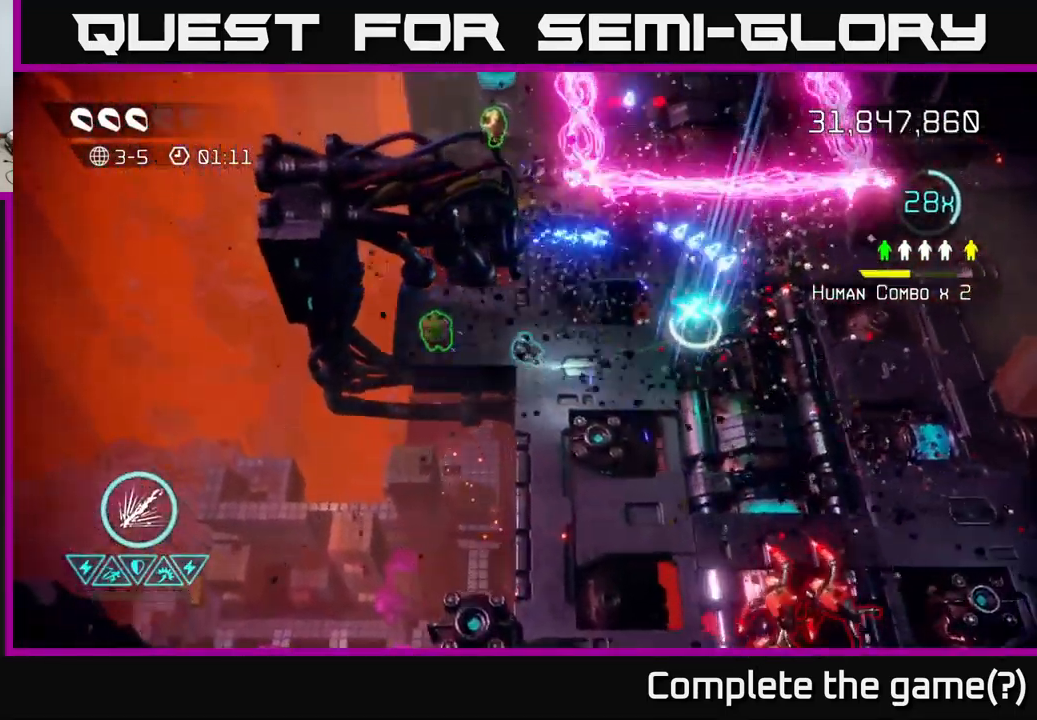
{"buttons": [], "left_stick": "right", "right_stick": "right", "events": [[116, "left_stick", "left"], [316, "left_stick", "down-right"], [366, "left_stick", "right"]]}
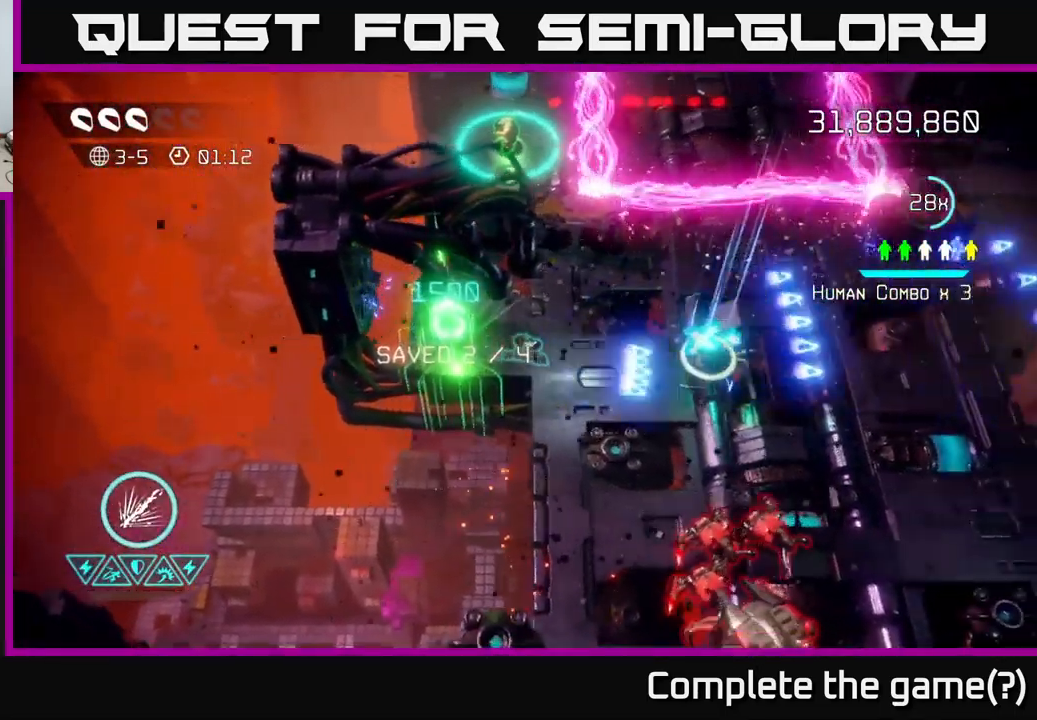
{"buttons": [], "left_stick": "right", "right_stick": "down", "events": [[116, "right_stick", "down-right"], [233, "right_stick", "down"]]}
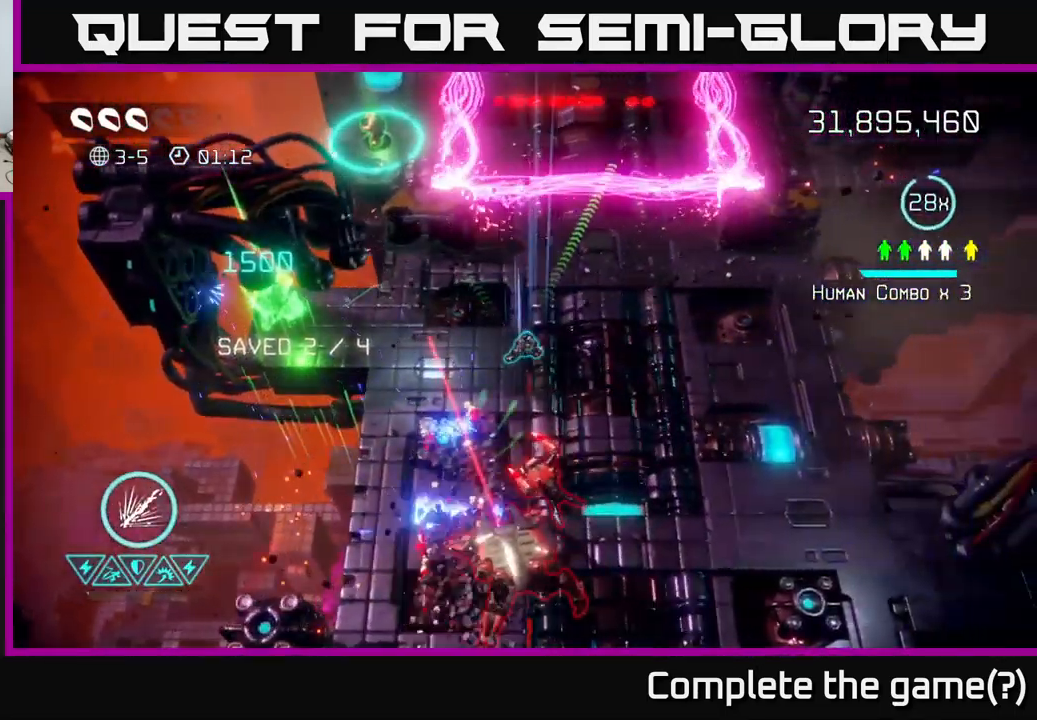
{"buttons": [], "left_stick": "down-right", "right_stick": "down-left", "events": [[150, "left_stick", "down-right"], [233, "right_stick", "down-left"]]}
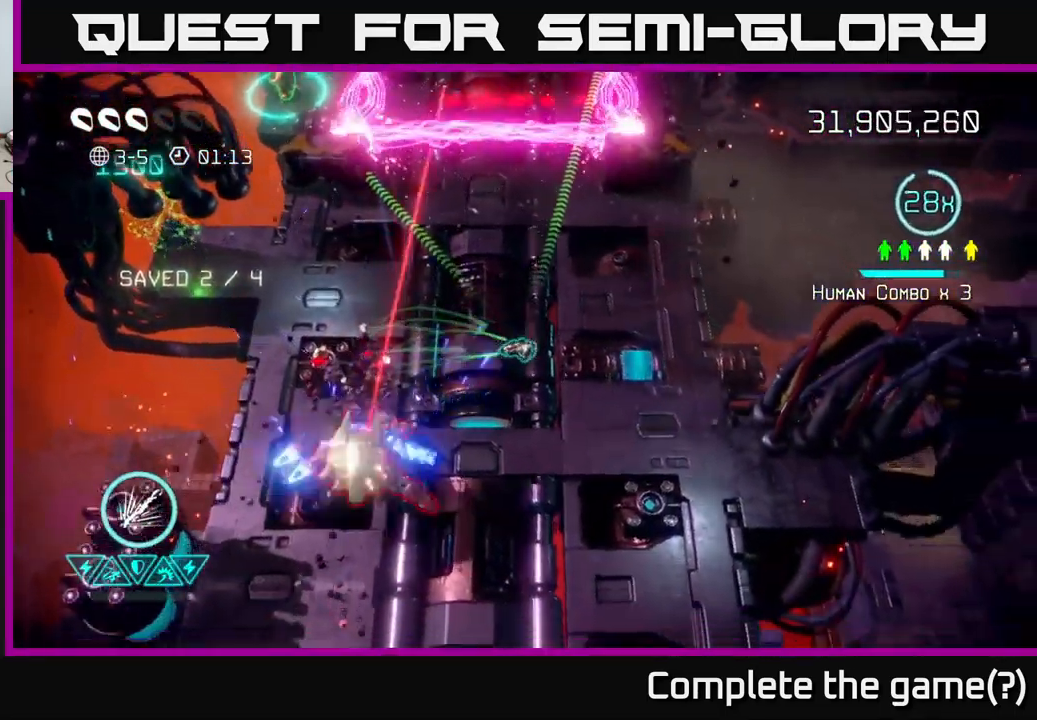
{"buttons": [], "left_stick": "down-left", "right_stick": "up-left", "events": [[50, "left_stick", "down"], [50, "right_stick", "left"], [300, "left_stick", "down-left"], [500, "right_stick", "up-left"]]}
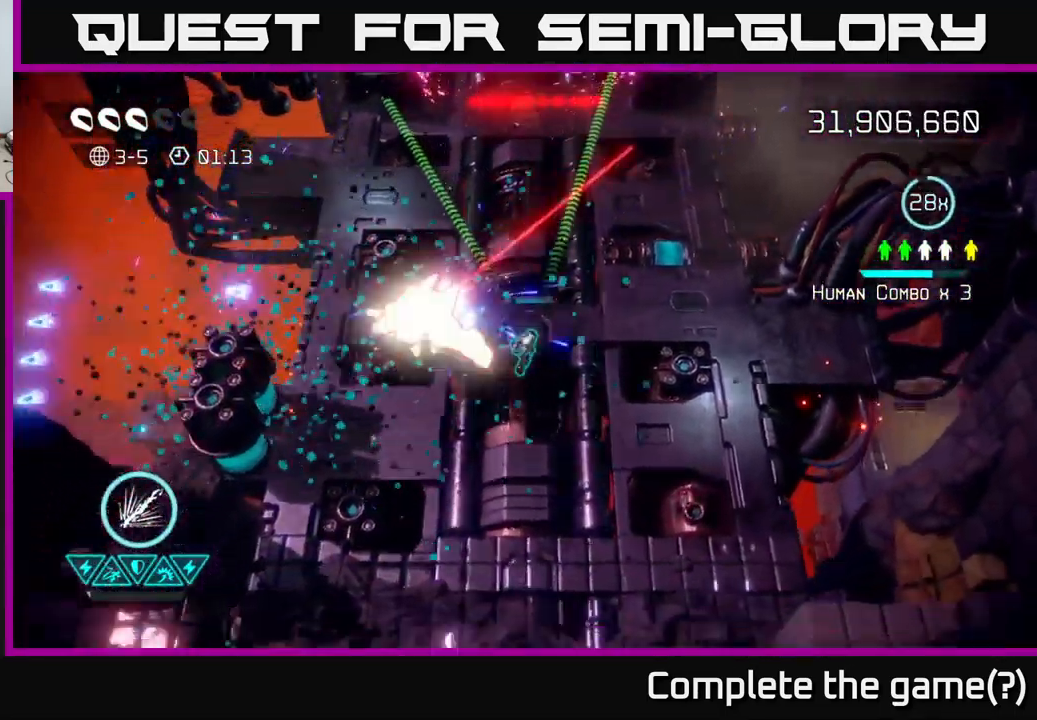
{"buttons": [], "left_stick": "up-left", "right_stick": "up", "events": [[317, "right_stick", "up"], [467, "left_stick", "up-left"]]}
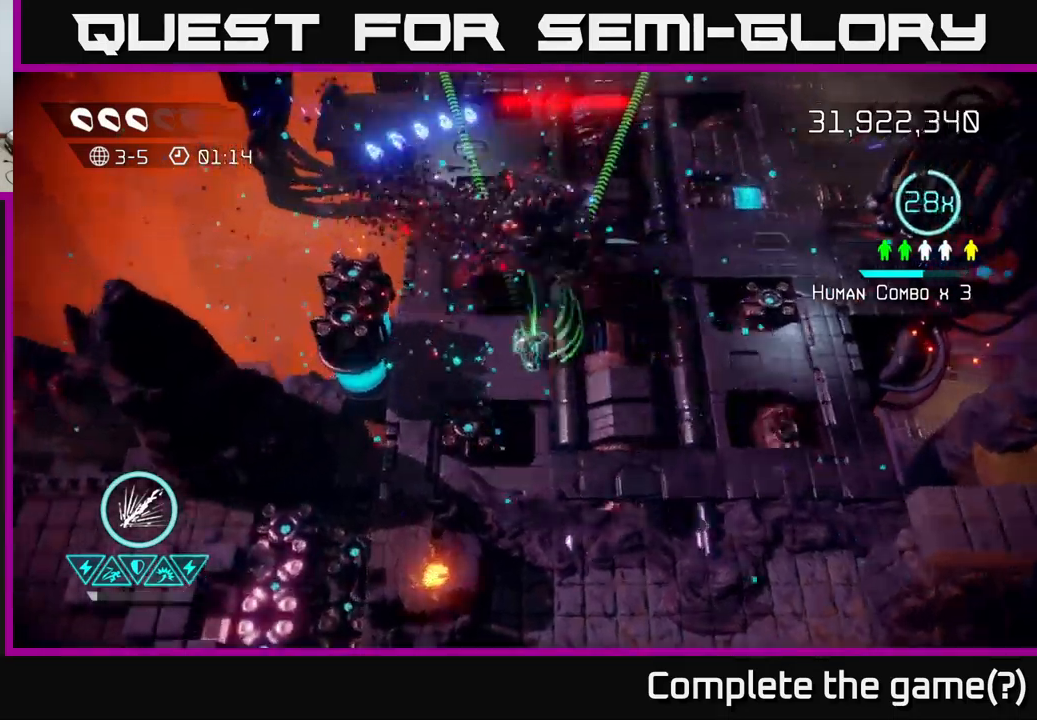
{"buttons": ["R2"], "left_stick": "up-right", "right_stick": "up", "events": [[100, "left_stick", "up"], [283, "left_stick", "up-right"], [300, "R2", "down"]]}
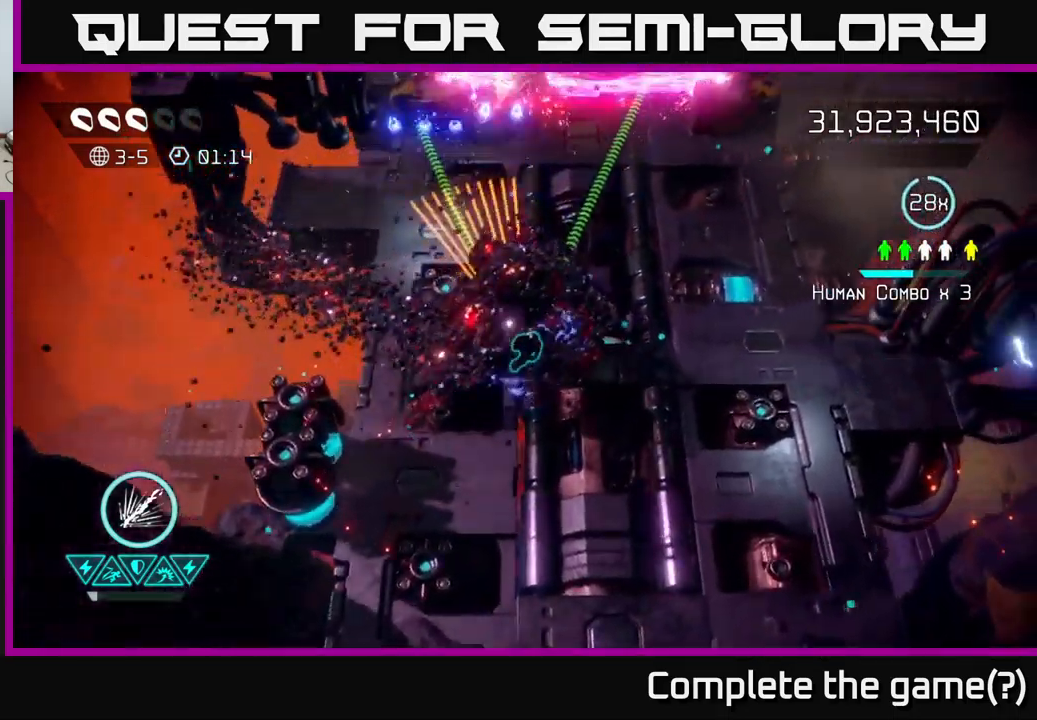
{"buttons": ["R2"], "left_stick": "up", "right_stick": "up-left", "events": [[283, "right_stick", "up-left"], [417, "left_stick", "up"]]}
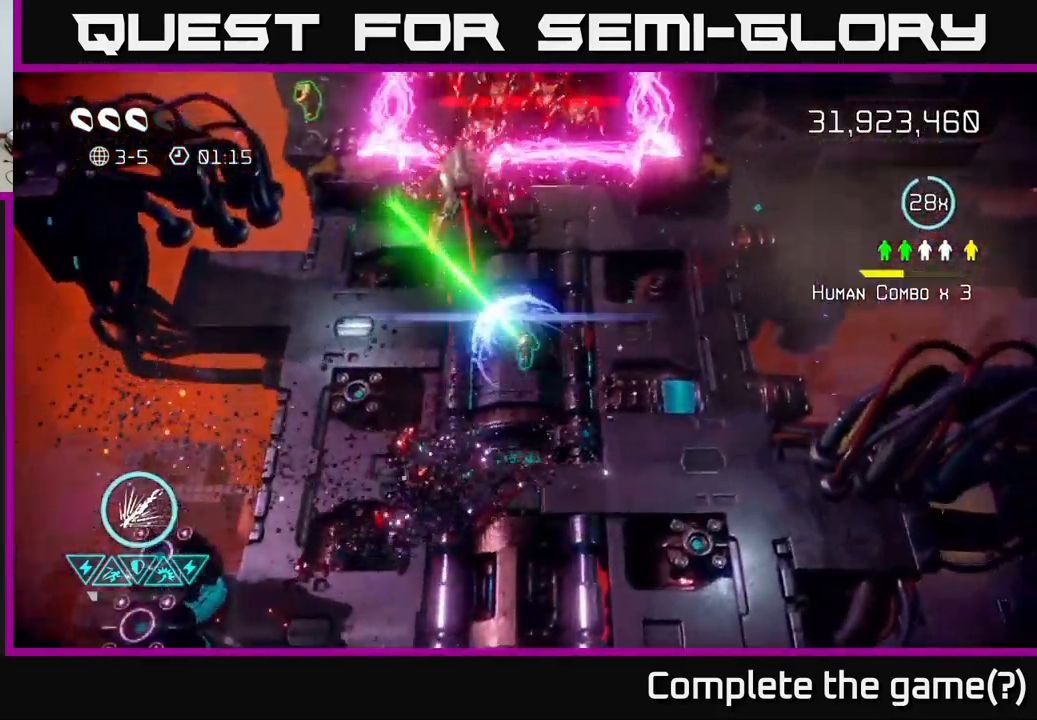
{"buttons": ["R2"], "left_stick": "right", "right_stick": "up-left", "events": [[233, "left_stick", "up-right"], [367, "left_stick", "right"]]}
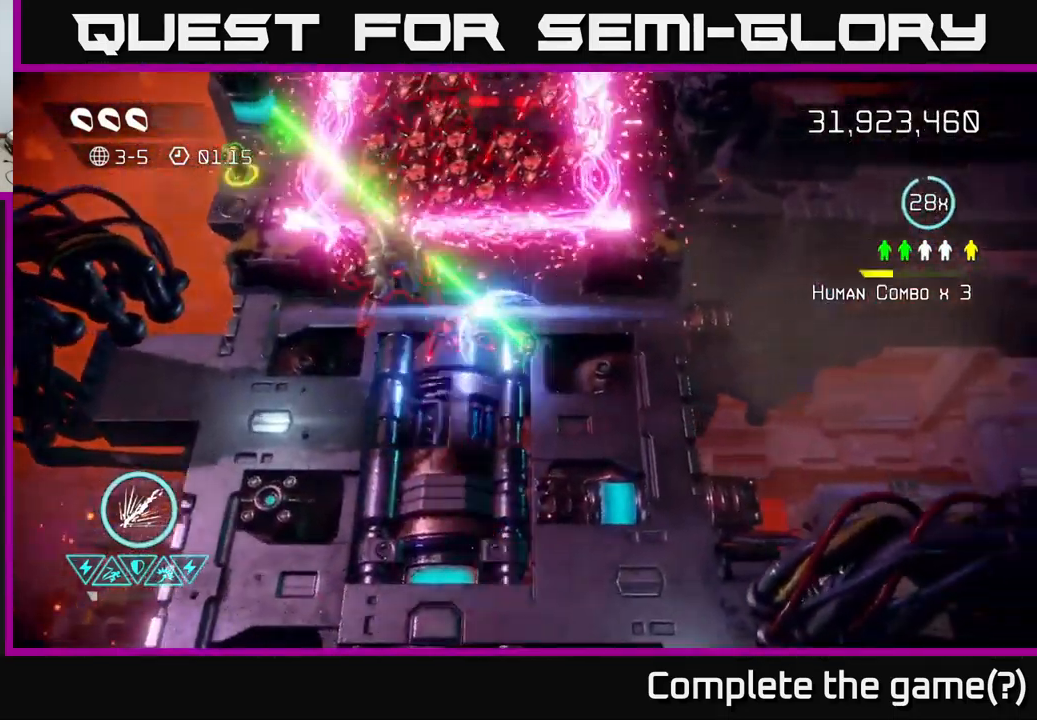
{"buttons": [], "left_stick": "up-right", "right_stick": "up-left", "events": [[33, "left_stick", "down-right"], [50, "R2", "up"], [433, "left_stick", "up-right"]]}
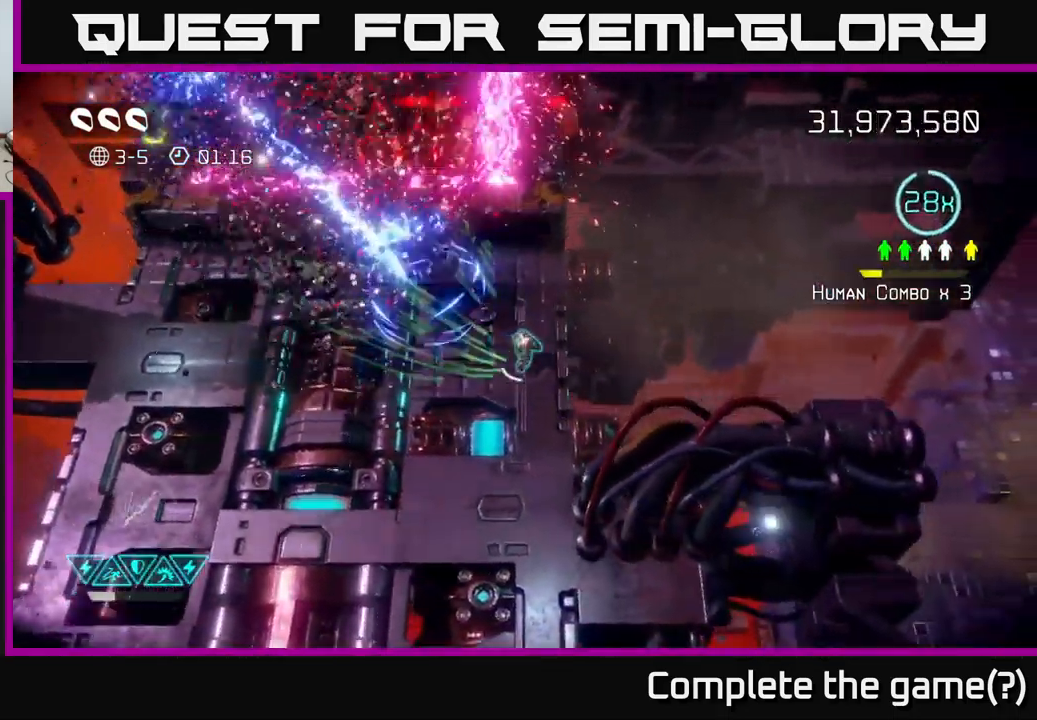
{"buttons": [], "left_stick": "left", "right_stick": "up", "events": [[100, "left_stick", "up-left"], [167, "left_stick", "left"], [300, "right_stick", "up"]]}
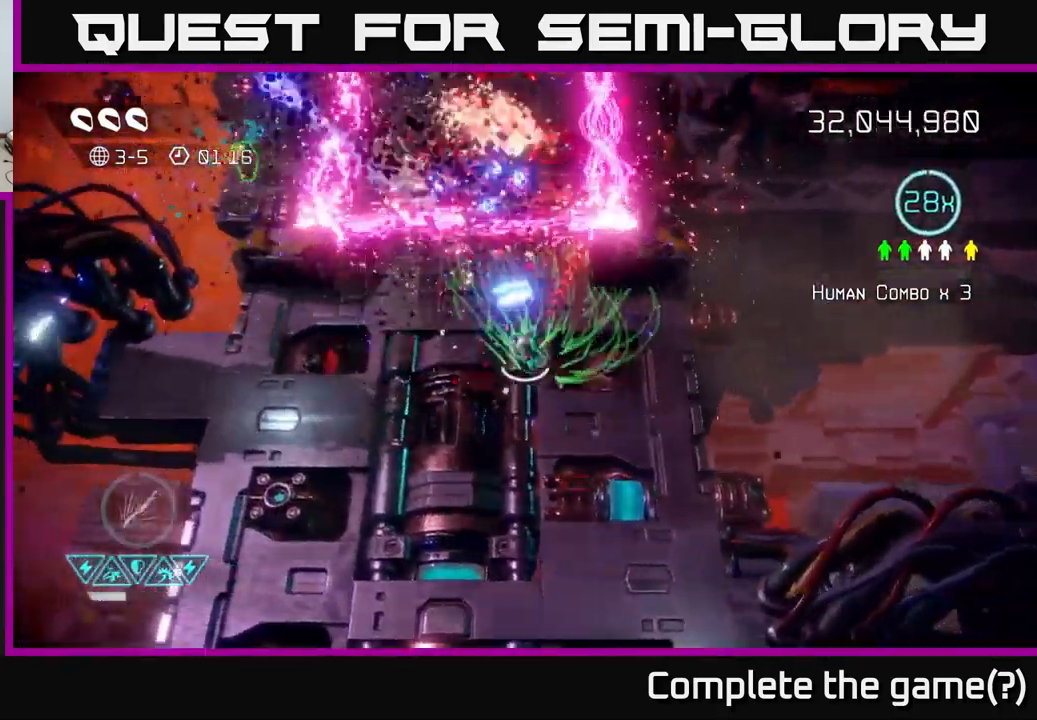
{"buttons": [], "left_stick": "down-right", "right_stick": "up", "events": [[17, "left_stick", "up-left"], [250, "right_stick", "up-right"], [417, "left_stick", "up-right"], [483, "right_stick", "up"], [500, "left_stick", "down-right"]]}
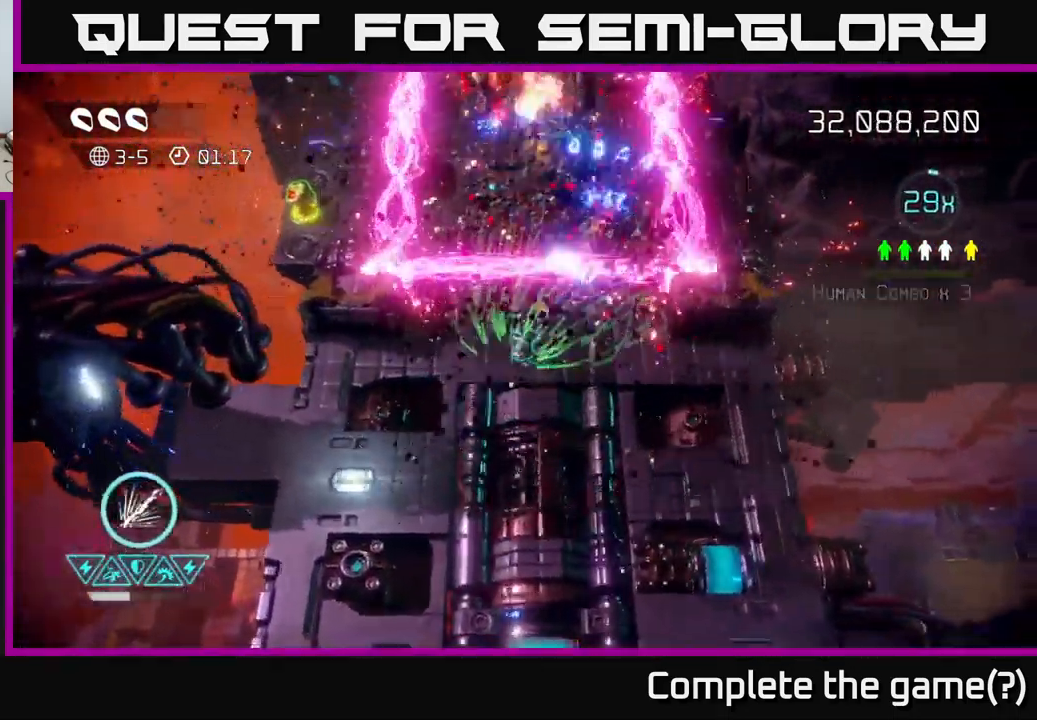
{"buttons": ["L2"], "left_stick": "up", "right_stick": "up", "events": [[167, "left_stick", "down-left"], [283, "left_stick", "up"], [467, "L2", "down"]]}
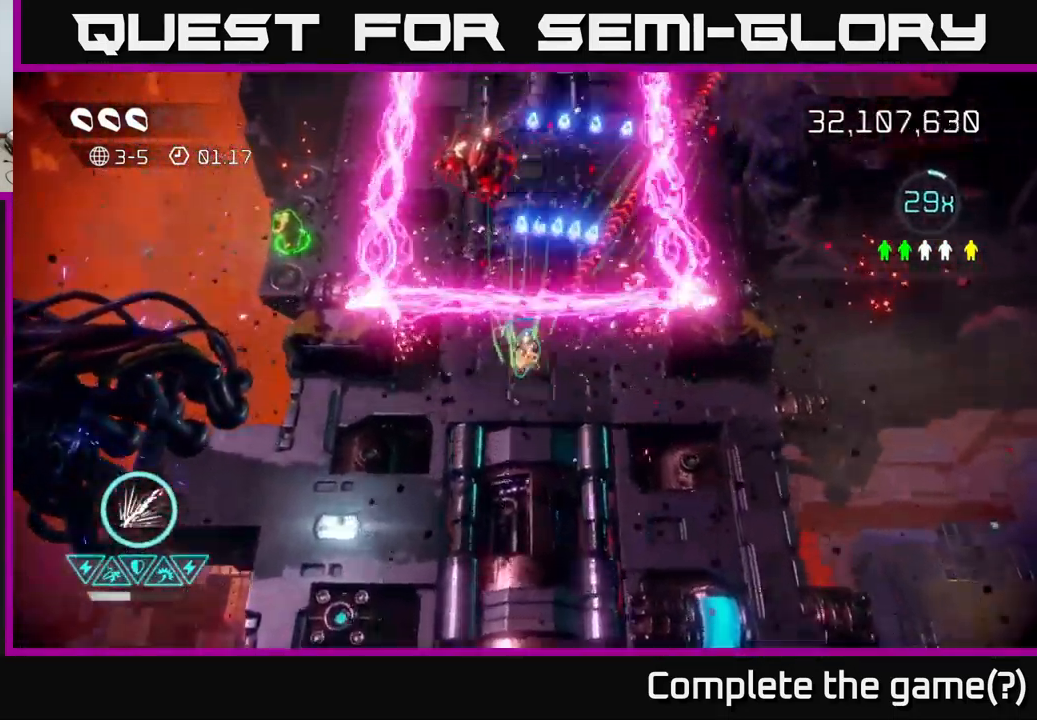
{"buttons": [], "left_stick": "up", "right_stick": "up", "events": [[333, "L2", "up"]]}
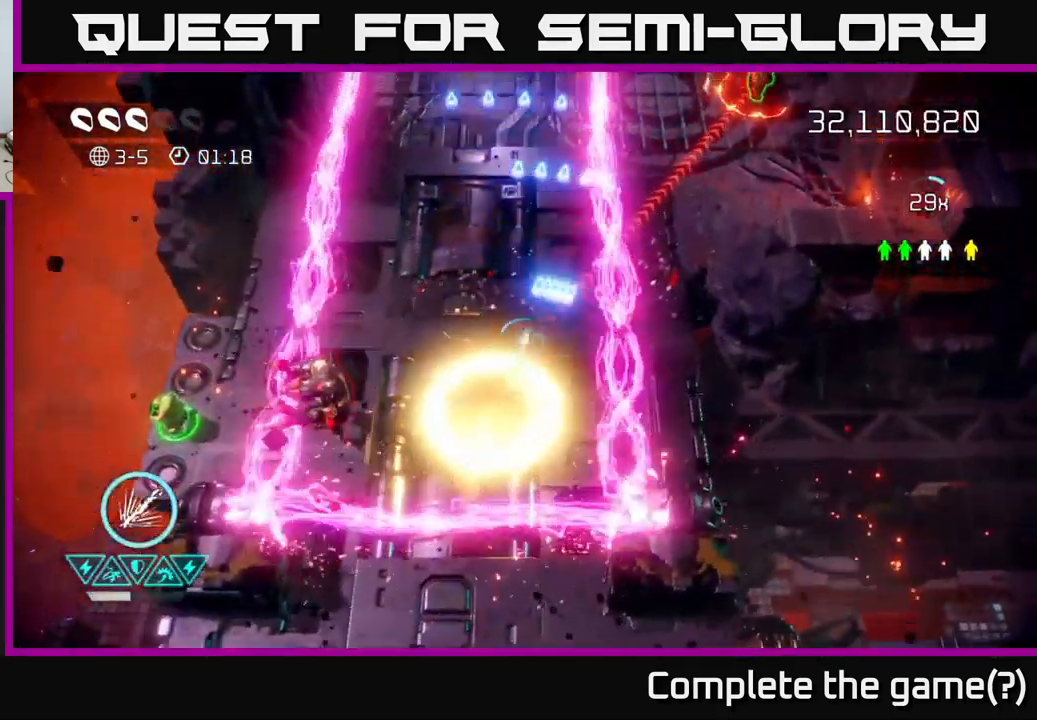
{"buttons": ["R2"], "left_stick": "center", "right_stick": "up-right", "events": [[83, "right_stick", "up-right"], [133, "R2", "down"], [433, "left_stick", "center"]]}
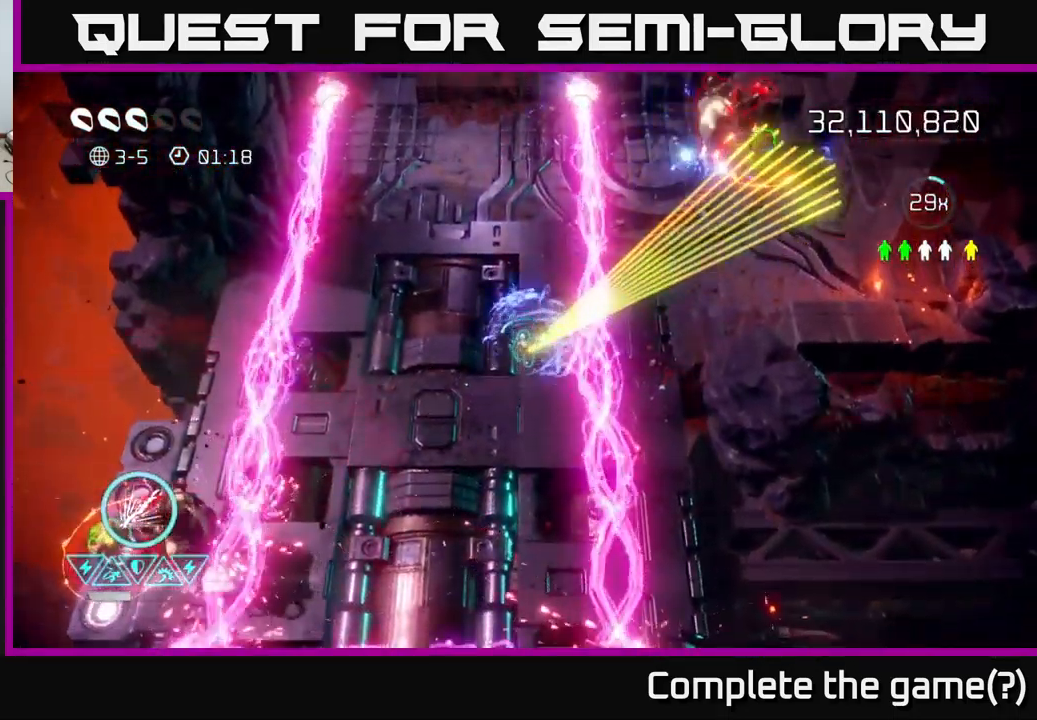
{"buttons": [], "left_stick": "up", "right_stick": "up-right", "events": [[200, "left_stick", "up-left"], [283, "left_stick", "up"], [366, "R2", "up"]]}
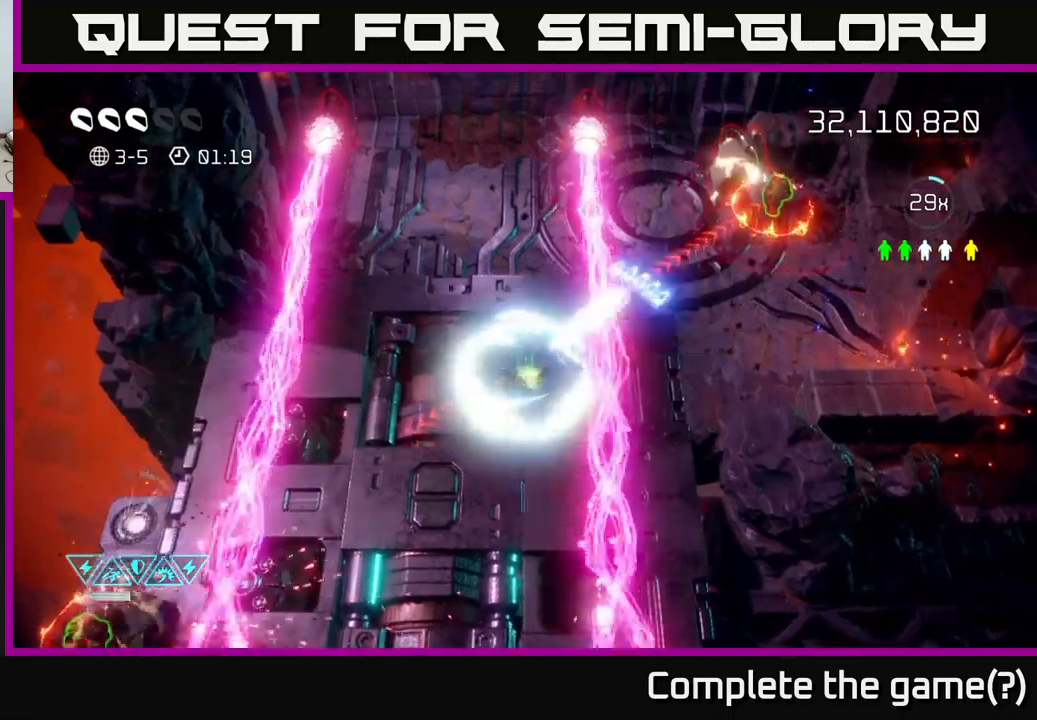
{"buttons": ["R2"], "left_stick": "down", "right_stick": "down-left", "events": [[250, "left_stick", "up-left"], [384, "right_stick", "down"], [400, "left_stick", "down-left"], [467, "right_stick", "down-left"], [484, "left_stick", "down"], [500, "R2", "down"]]}
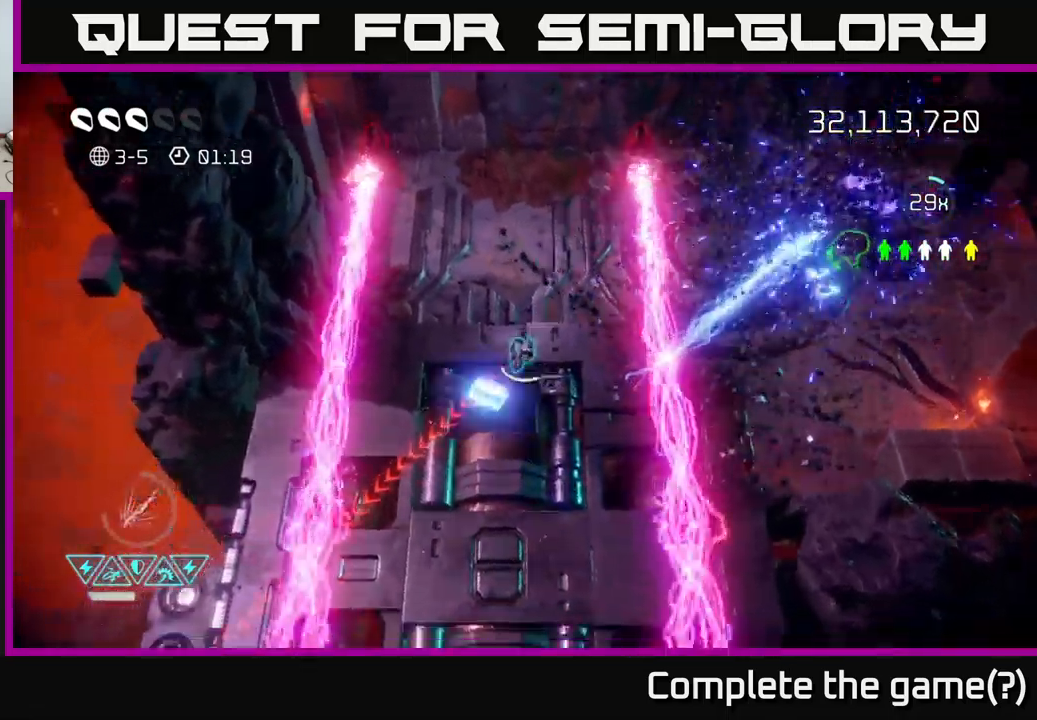
{"buttons": ["R2"], "left_stick": "down-left", "right_stick": "down-left", "events": [[434, "left_stick", "down-left"]]}
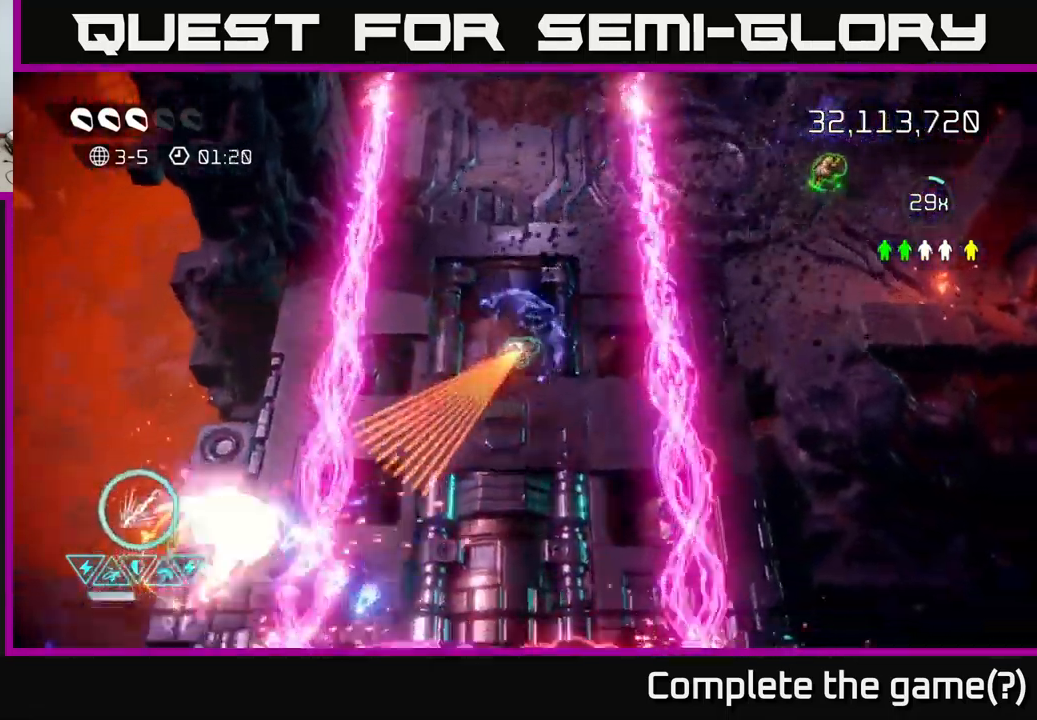
{"buttons": ["L2", "R2"], "left_stick": "down-left", "right_stick": "down-left", "events": [[450, "L2", "down"]]}
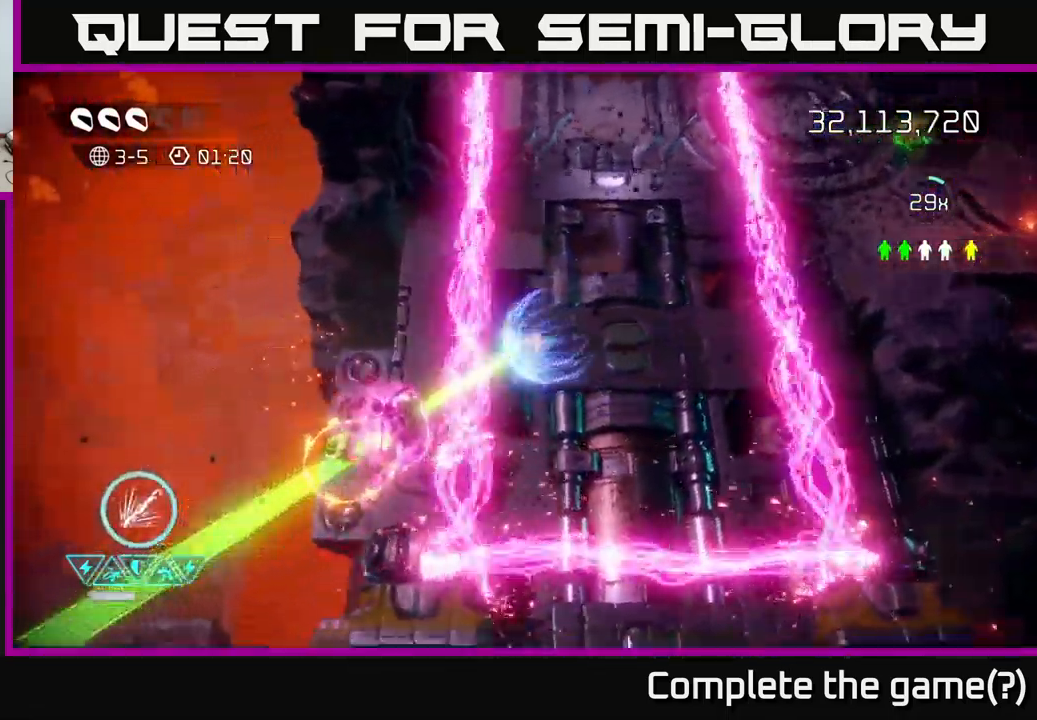
{"buttons": [], "left_stick": "down-right", "right_stick": "right", "events": [[67, "R2", "up"], [134, "L2", "up"], [284, "right_stick", "down-right"], [350, "right_stick", "right"], [467, "left_stick", "down-right"]]}
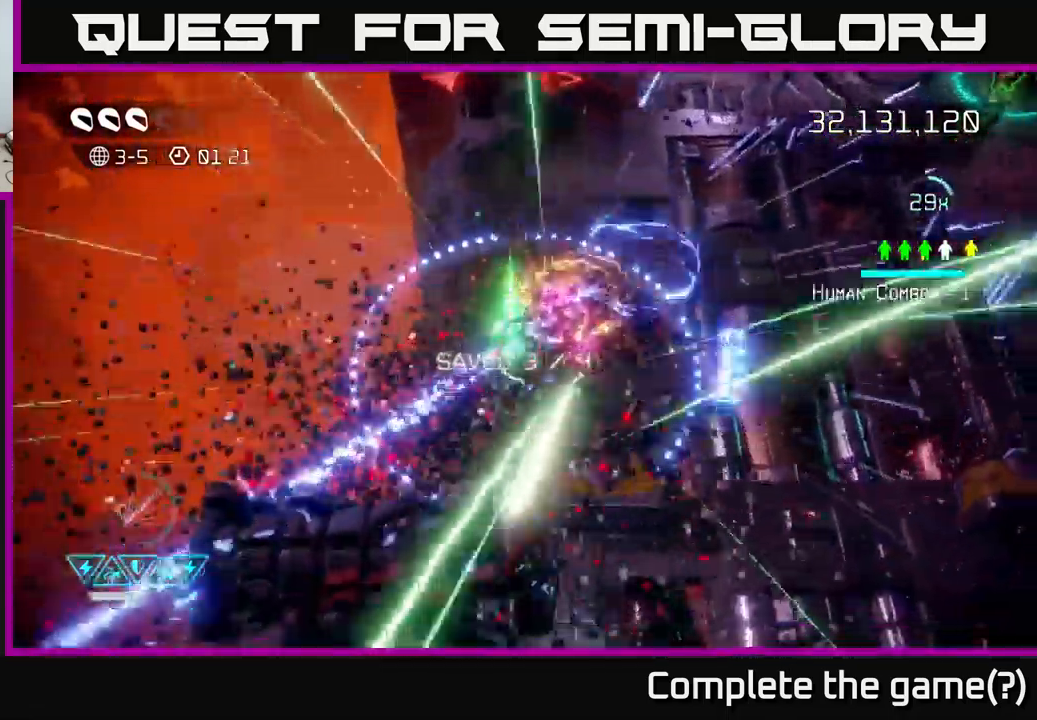
{"buttons": ["L2"], "left_stick": "up-right", "right_stick": "up-right", "events": [[50, "right_stick", "up-right"], [84, "left_stick", "up-right"], [384, "L2", "down"]]}
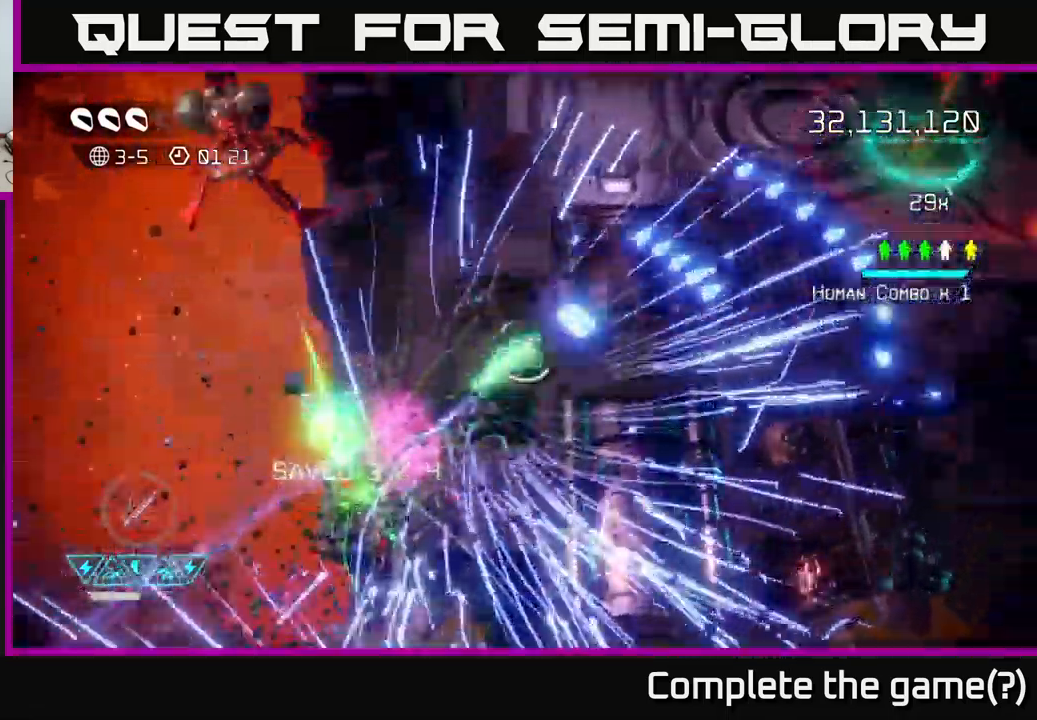
{"buttons": ["L2"], "left_stick": "up-right", "right_stick": "up-right", "events": [[84, "L2", "up"], [384, "L2", "down"]]}
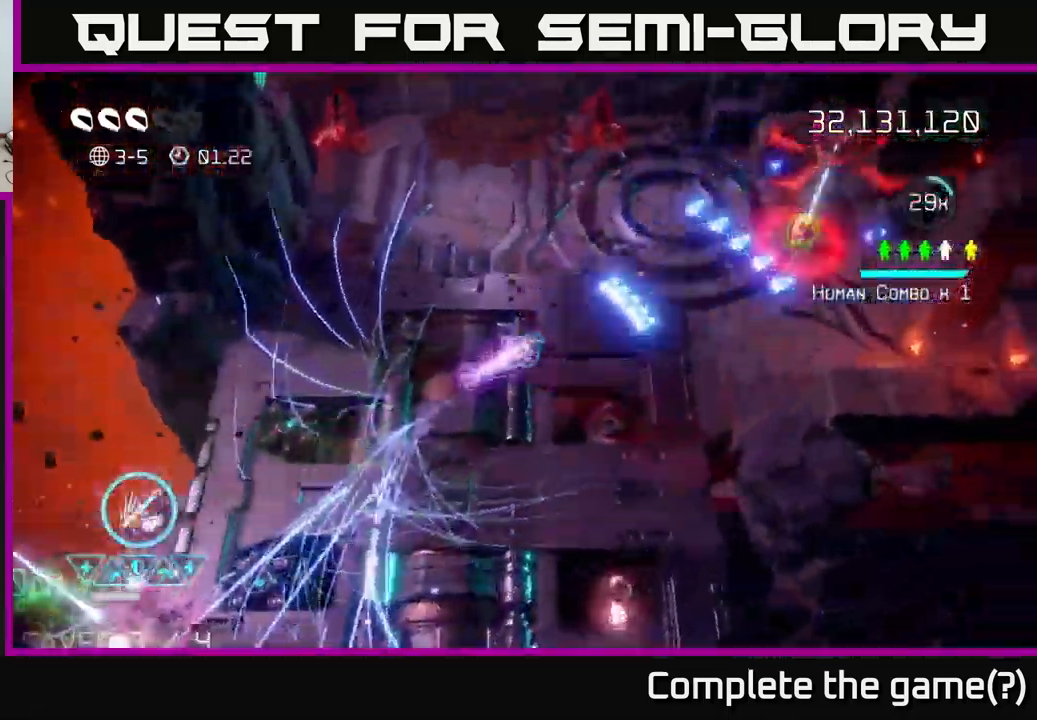
{"buttons": ["L2"], "left_stick": "right", "right_stick": "up-right", "events": [[67, "L2", "up"], [317, "left_stick", "right"], [384, "L2", "down"]]}
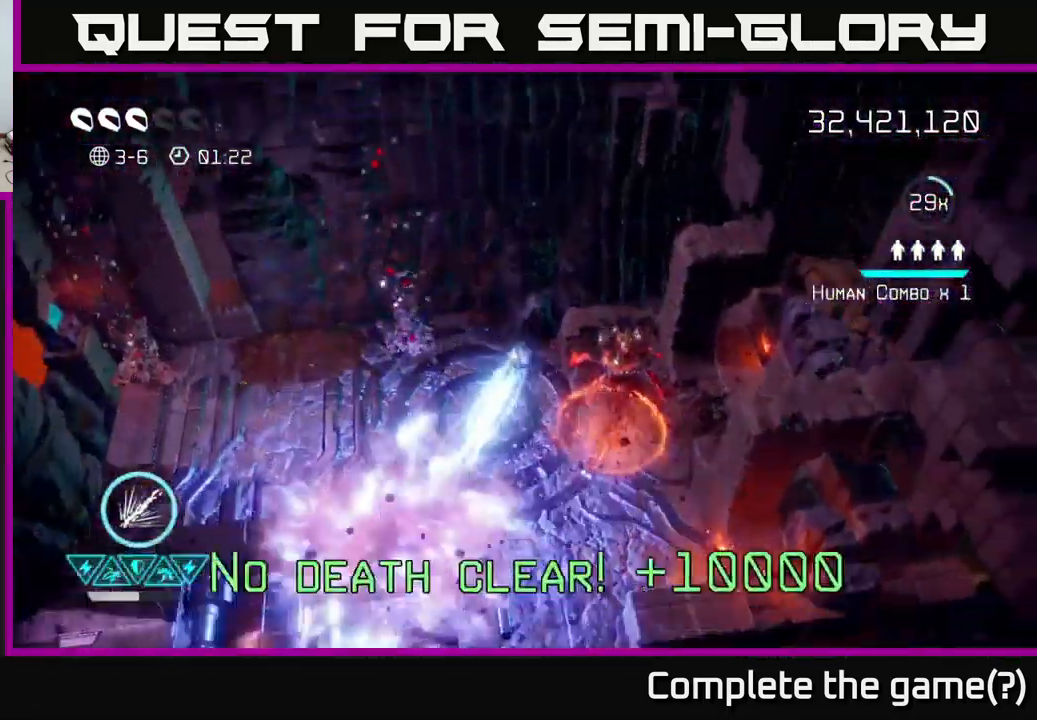
{"buttons": [], "left_stick": "center", "right_stick": "center", "events": [[17, "L2", "up"], [184, "right_stick", "up-left"], [200, "left_stick", "down-right"], [300, "right_stick", "up-right"], [384, "left_stick", "center"], [417, "right_stick", "center"]]}
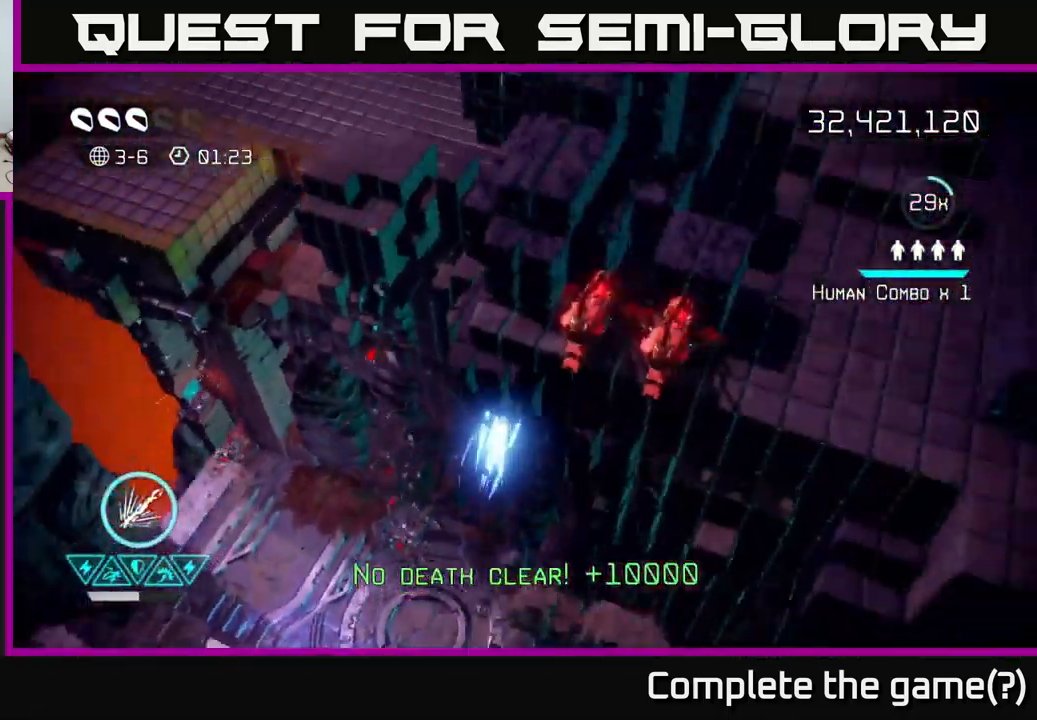
{"buttons": [], "left_stick": "center", "right_stick": "center", "events": []}
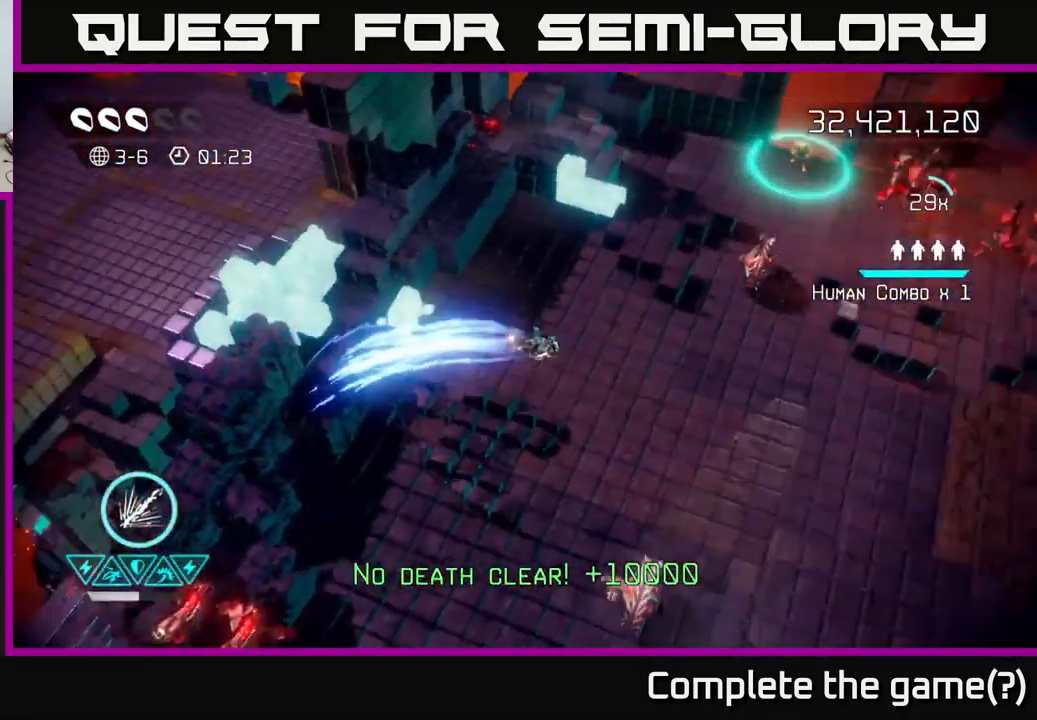
{"buttons": [], "left_stick": "center", "right_stick": "center", "events": []}
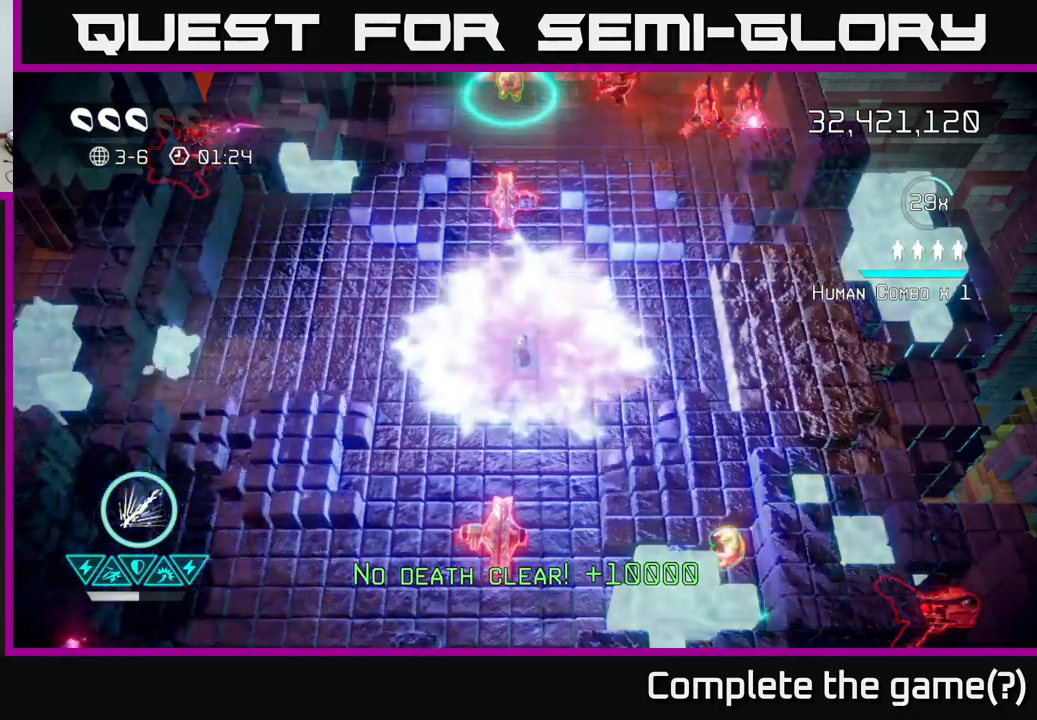
{"buttons": ["R2"], "left_stick": "up-right", "right_stick": "up", "events": [[66, "right_stick", "up"], [100, "R2", "down"], [266, "left_stick", "up"], [466, "left_stick", "up-right"]]}
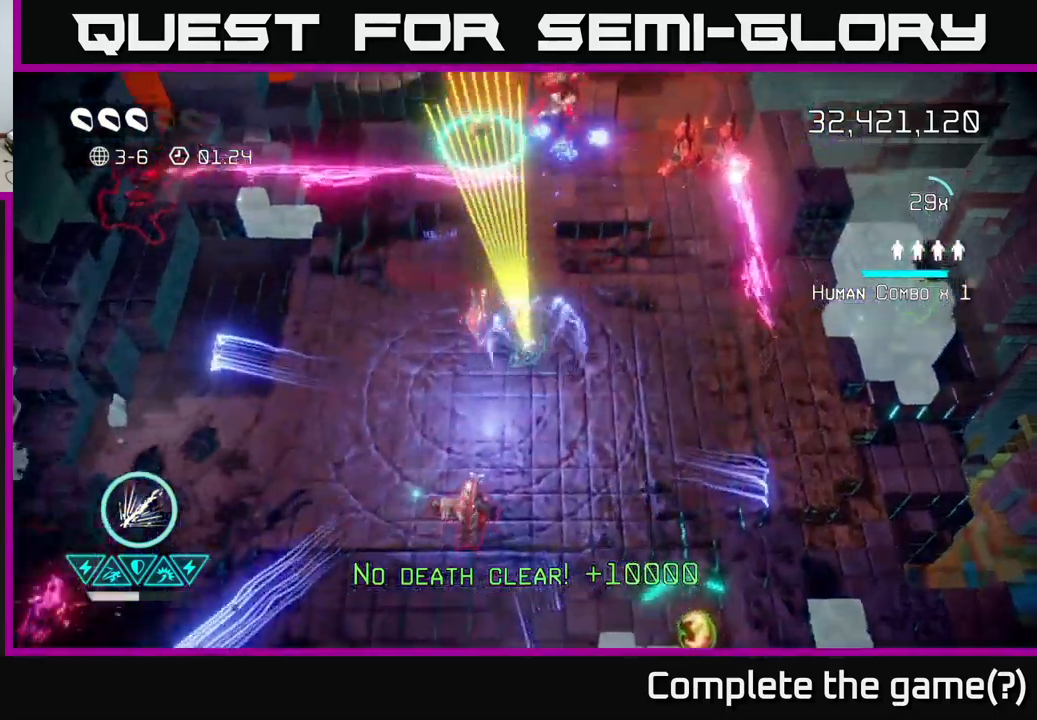
{"buttons": [], "left_stick": "up", "right_stick": "up-left", "events": [[66, "left_stick", "right"], [366, "left_stick", "up"], [366, "right_stick", "up-left"], [450, "R2", "up"]]}